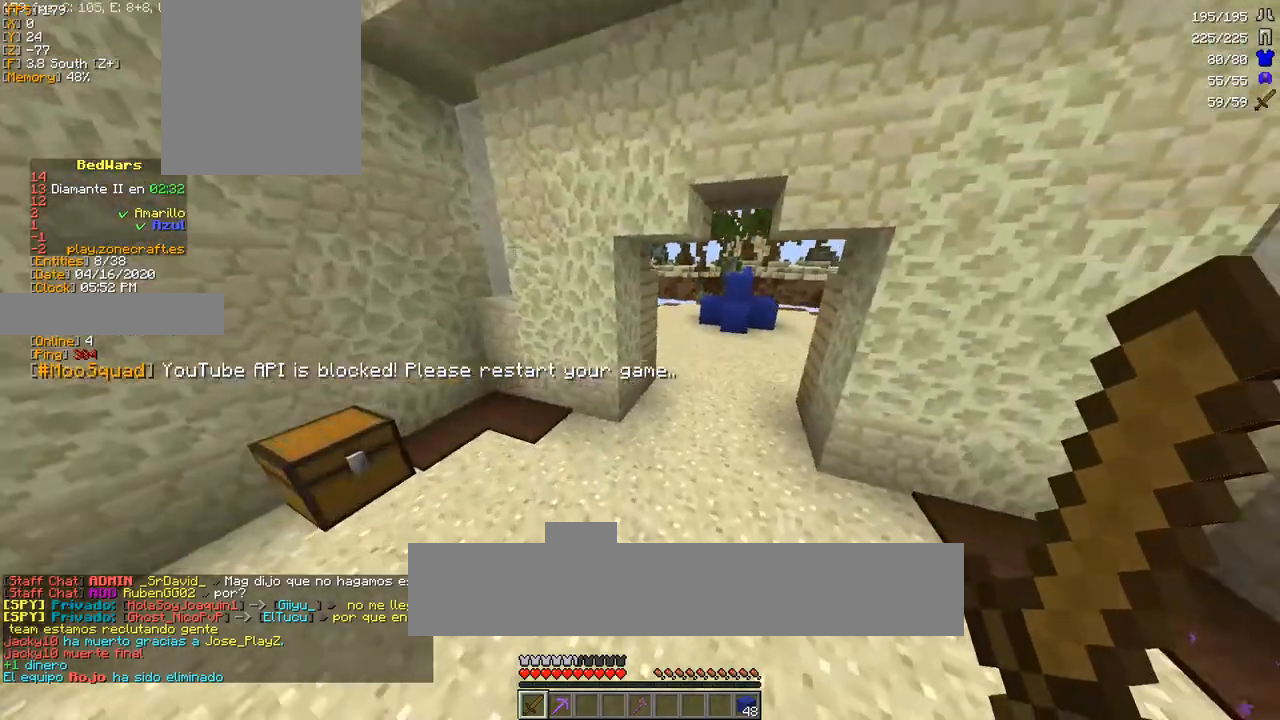
Gameplay with keyboard and mouse; each line is a JSON object with the keys and mouse buttons held at the frame after it. "events" lists presses ("down") and releases ("up") of "a", "d", "s", "space", "w", "mouse_left" and "mouse_right" between this image and that frame as [ms after this image, input, new state], when the widget could be followed in between. "mouse_left", "mouse_right" = the "left", "right" buttons of the "mouse" list. No other keys are recorded. Fast repeated clicks can show as one long hold. Mouse movement is not recorded.
{"keys": ["d", "w"], "mouse": [], "events": [[283, "space", "down"], [400, "d", "down"], [467, "space", "up"]]}
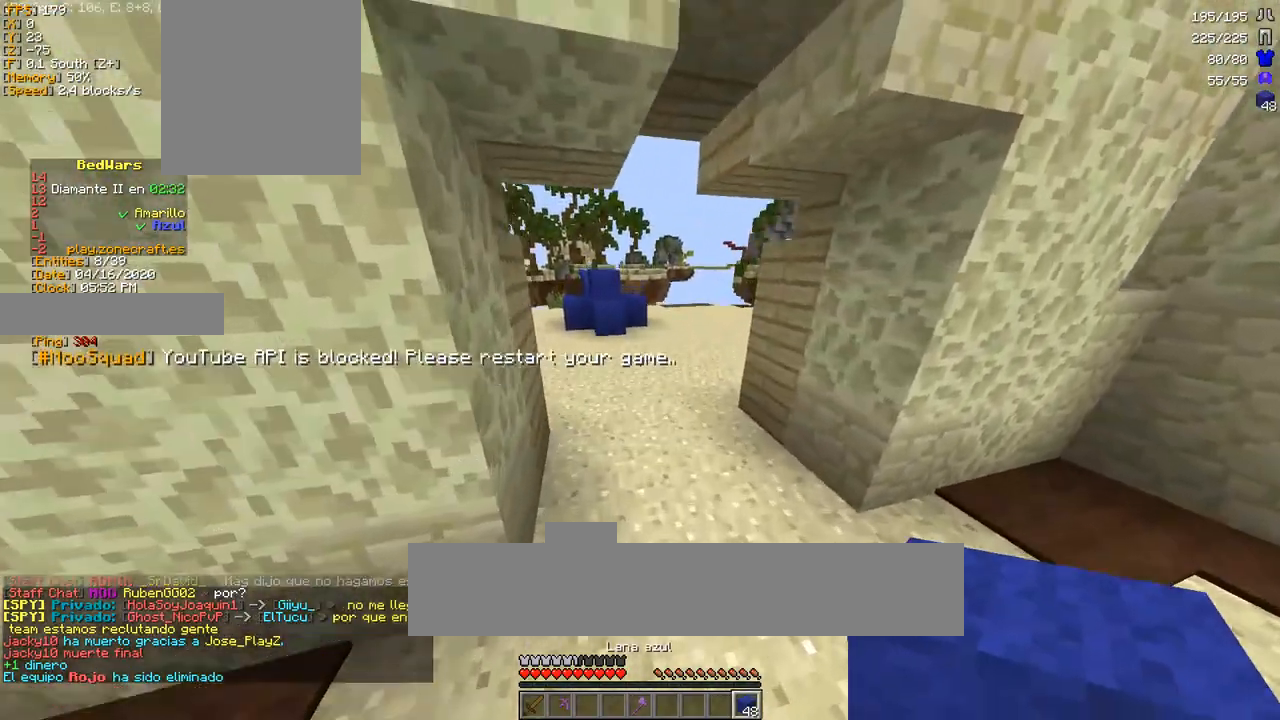
{"keys": ["w"], "mouse": [], "events": [[50, "d", "up"]]}
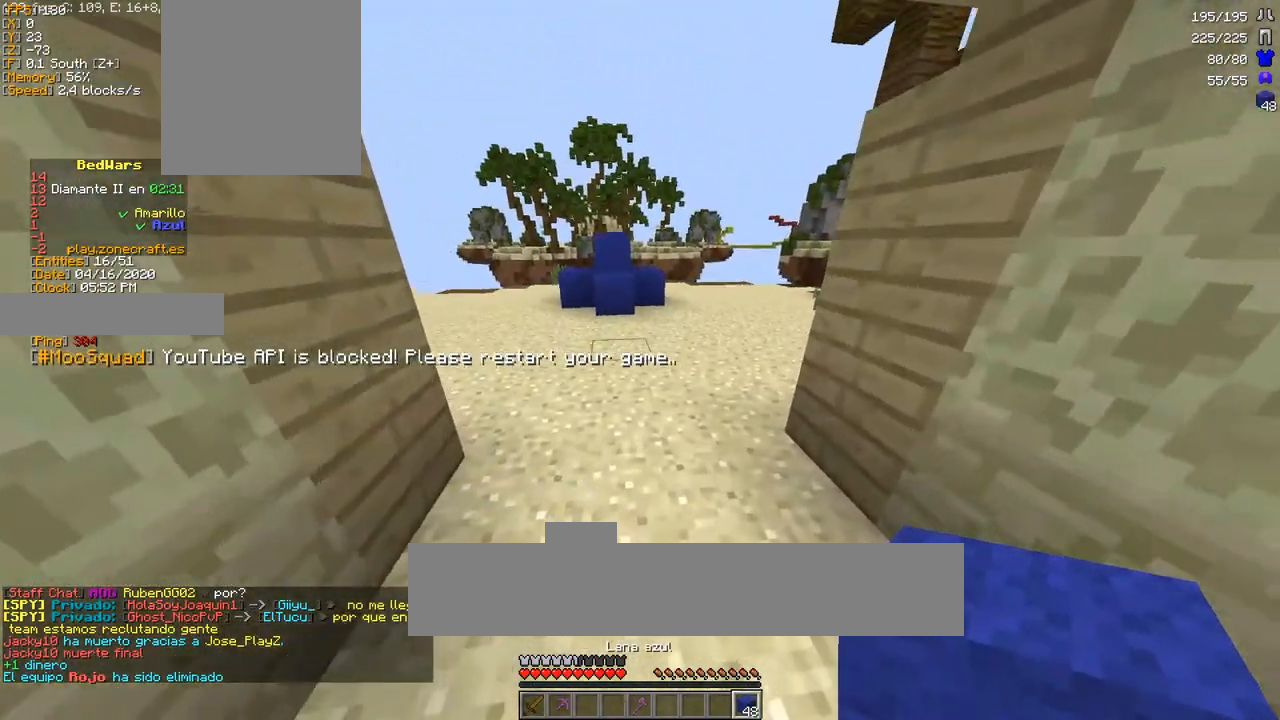
{"keys": ["w"], "mouse": [], "events": [[350, "d", "down"], [467, "d", "up"]]}
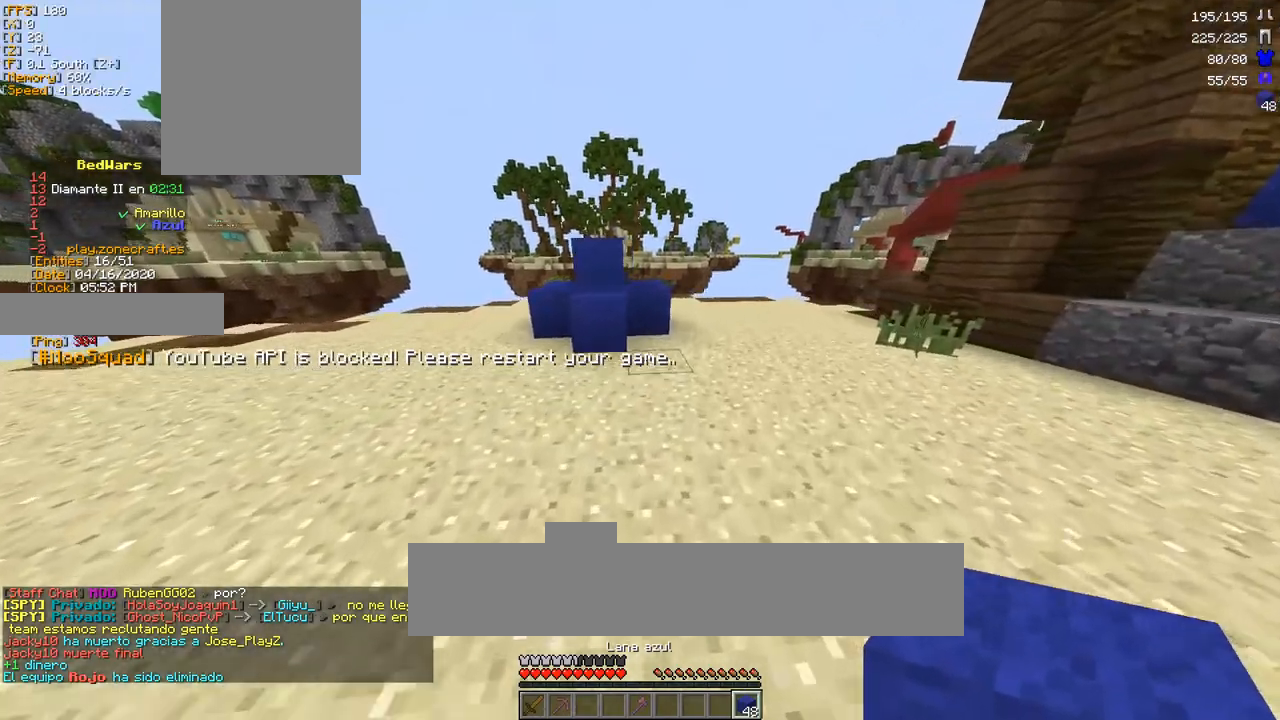
{"keys": ["space", "w"], "mouse": [], "events": [[67, "d", "down"], [150, "d", "up"], [350, "mouse_right", "down"], [433, "mouse_right", "up"], [467, "space", "down"]]}
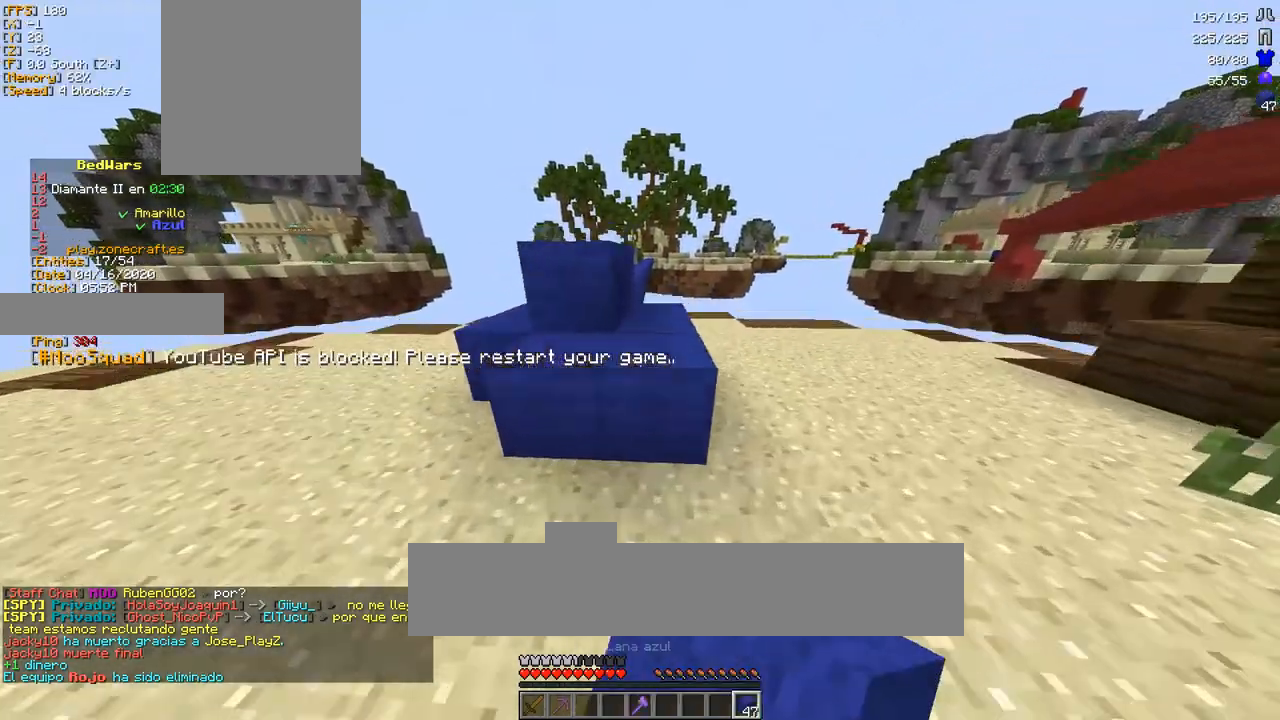
{"keys": ["w"], "mouse": [], "events": [[33, "d", "down"], [100, "space", "up"], [167, "d", "up"]]}
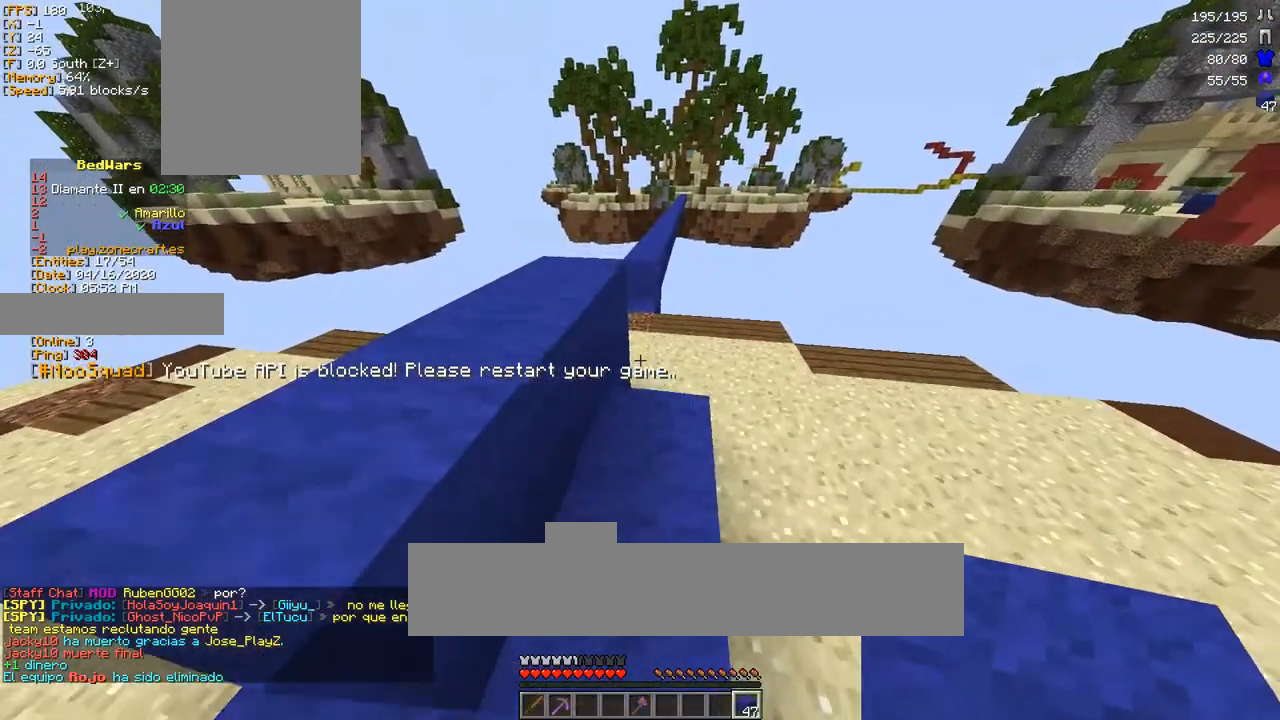
{"keys": ["w"], "mouse": [], "events": [[67, "d", "down"], [200, "d", "up"]]}
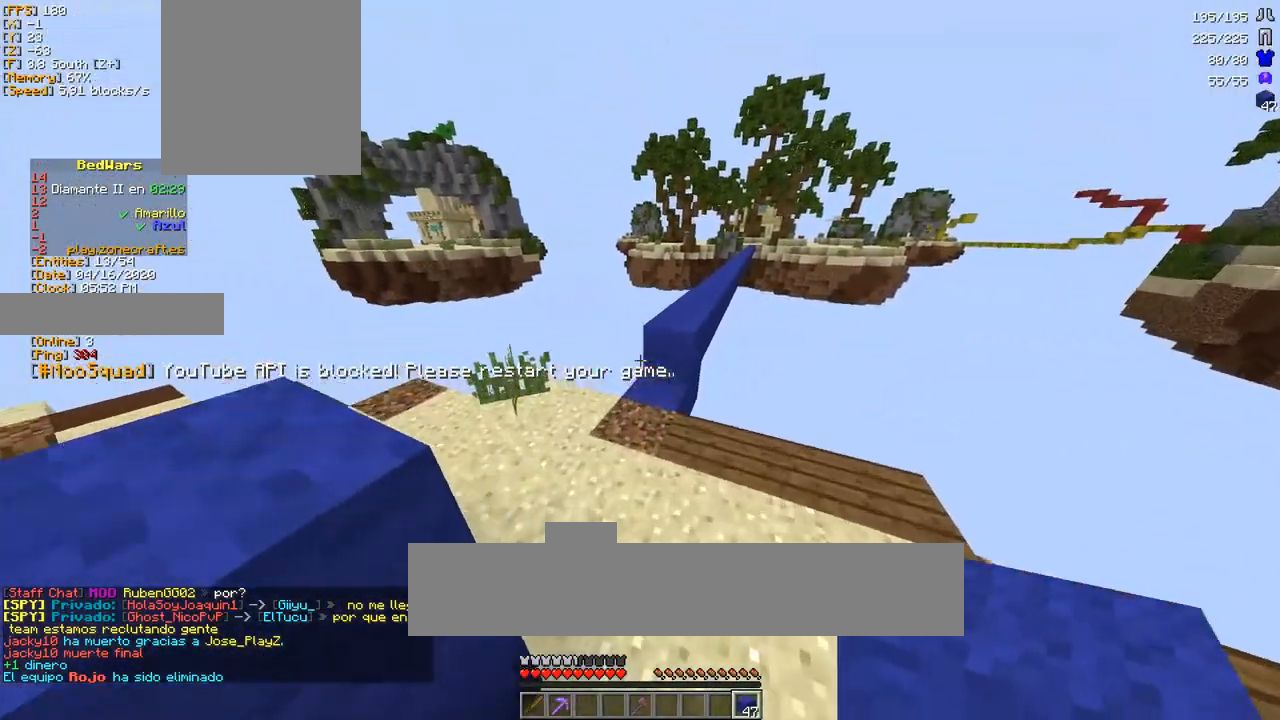
{"keys": ["space", "w"], "mouse": [], "events": [[483, "space", "down"]]}
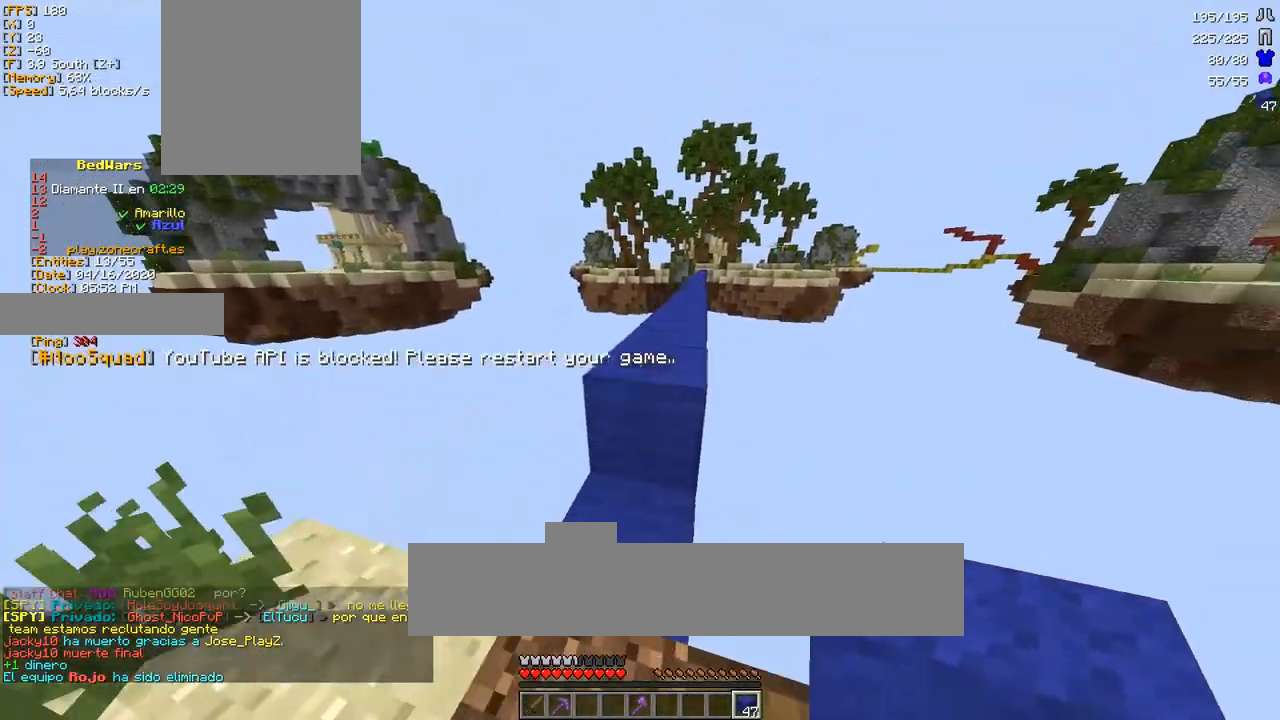
{"keys": ["space", "w"], "mouse": [], "events": []}
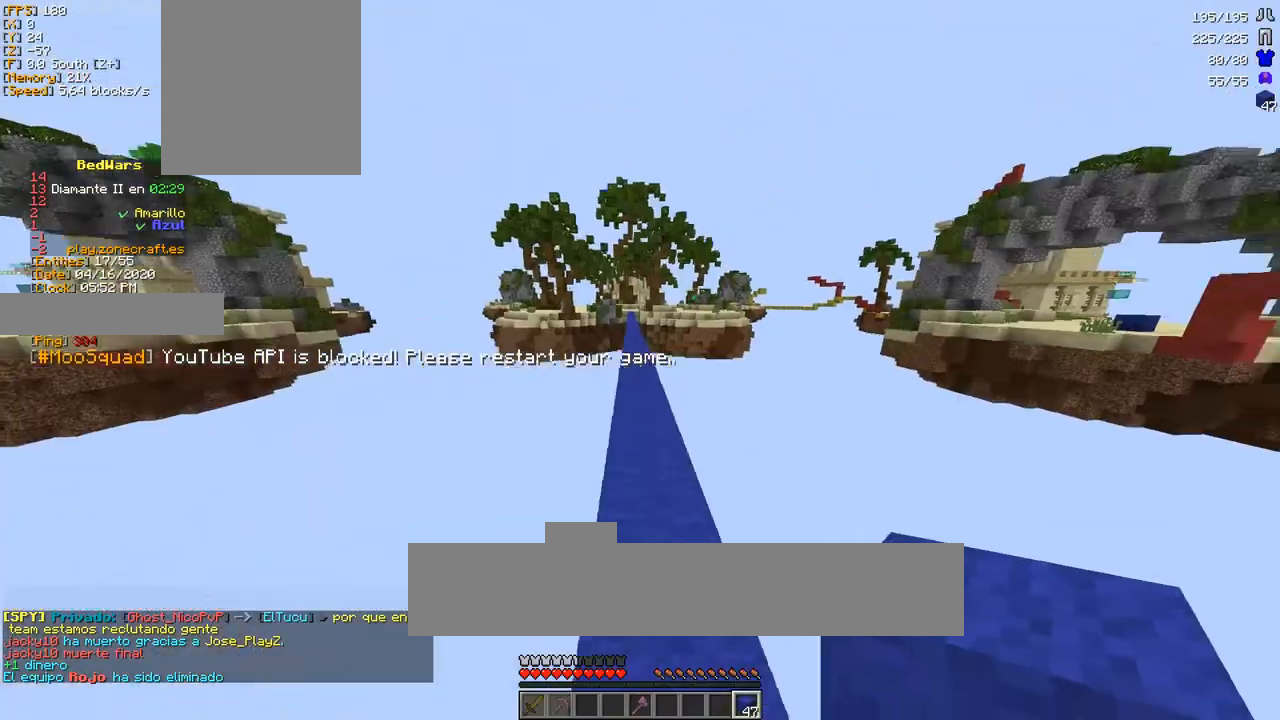
{"keys": ["space", "w"], "mouse": [], "events": []}
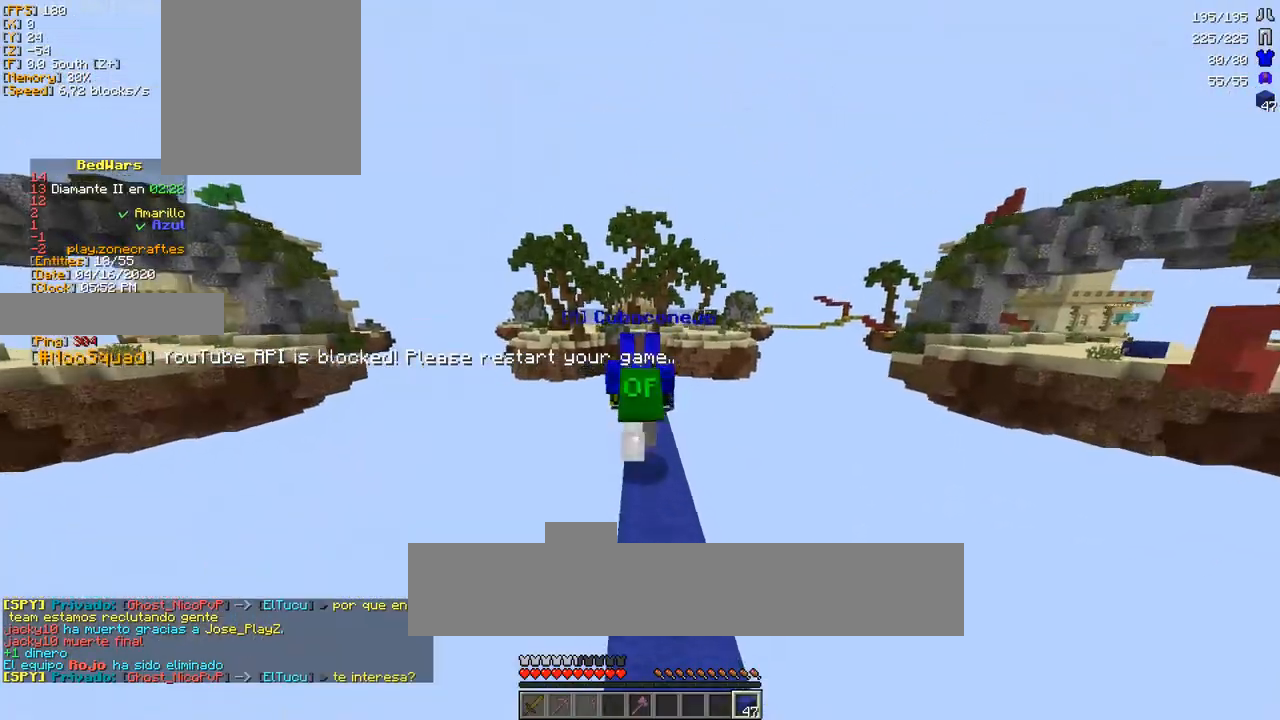
{"keys": ["space", "w"], "mouse": [], "events": []}
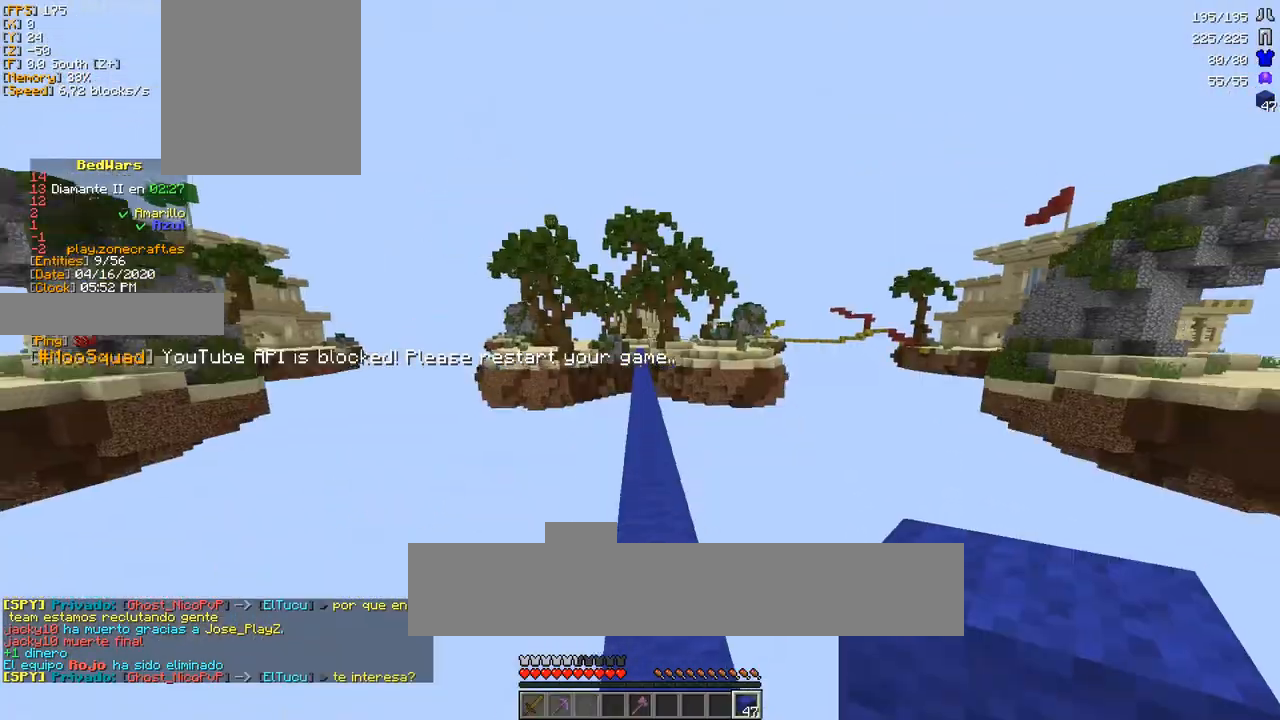
{"keys": ["space", "w"], "mouse": [], "events": []}
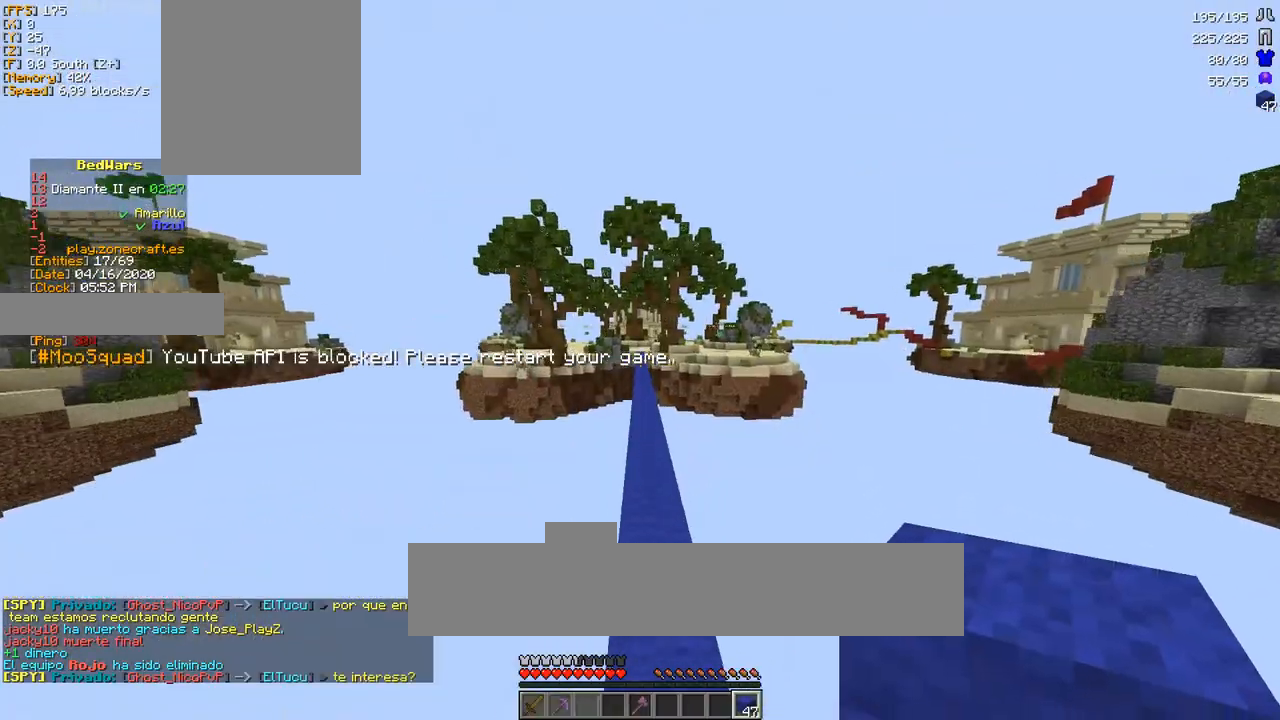
{"keys": ["w"], "mouse": [], "events": [[500, "space", "up"]]}
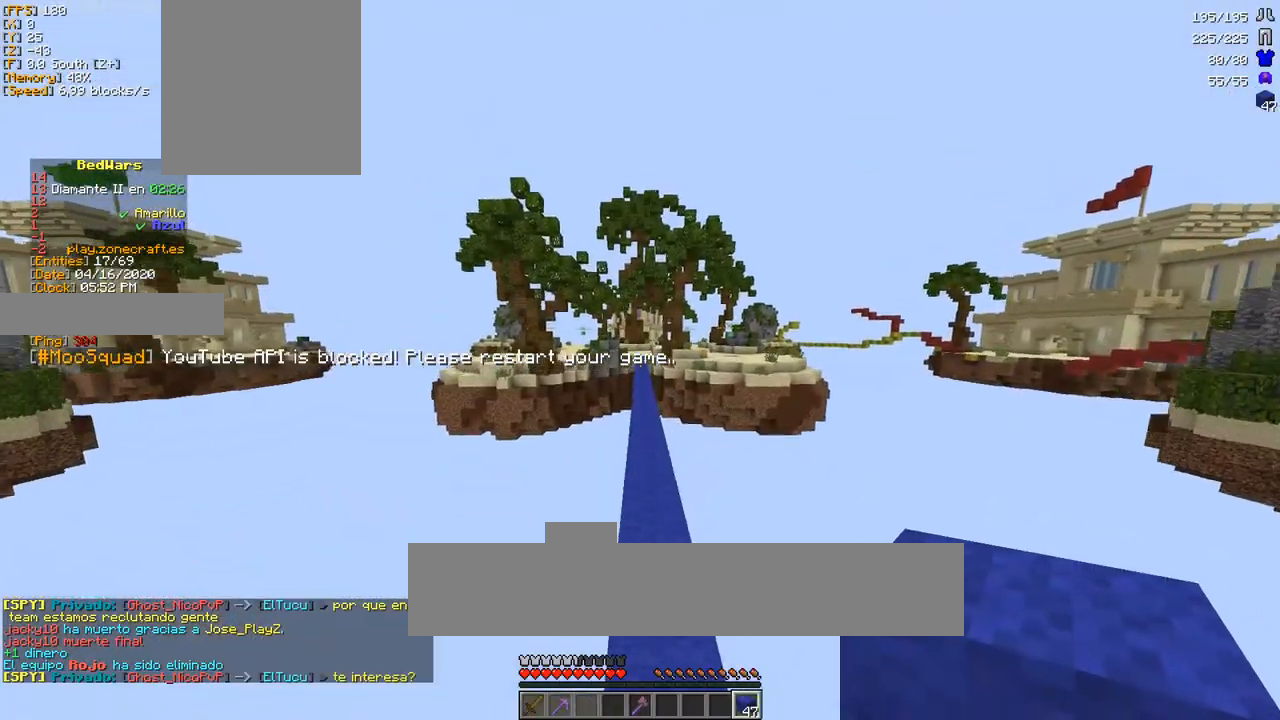
{"keys": ["space", "w"], "mouse": [], "events": [[183, "space", "down"]]}
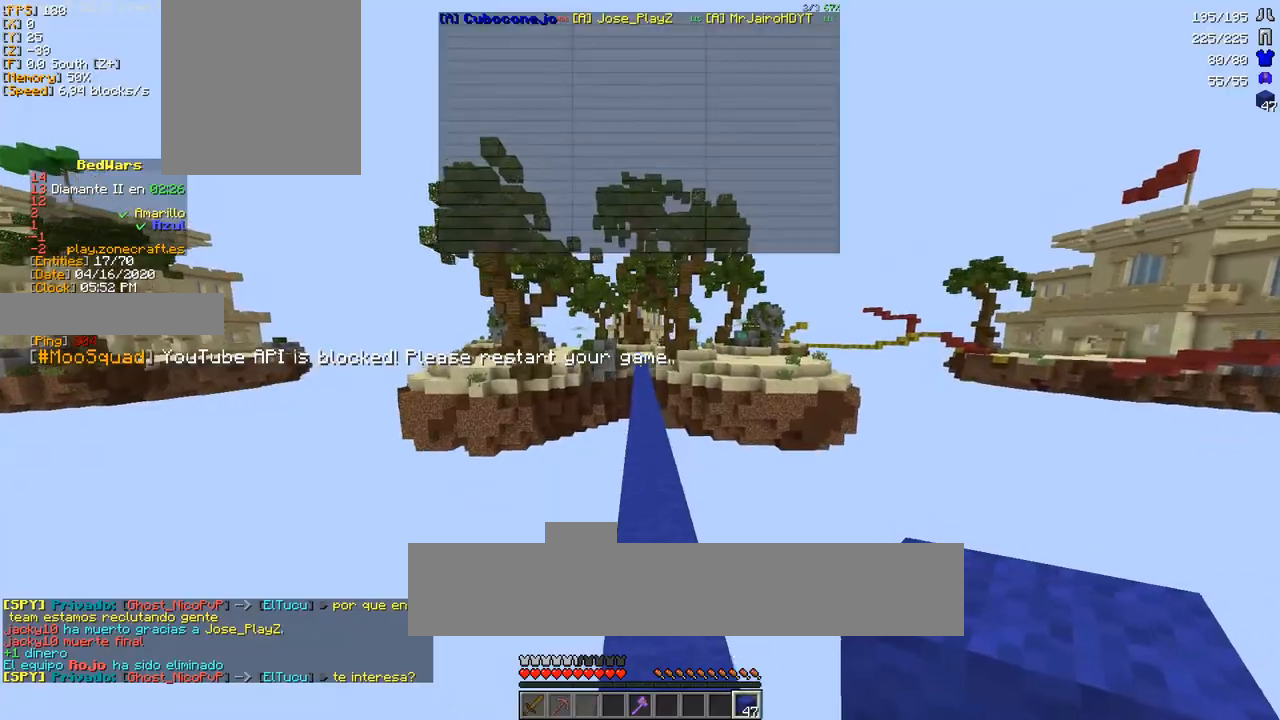
{"keys": ["space", "w"], "mouse": [], "events": []}
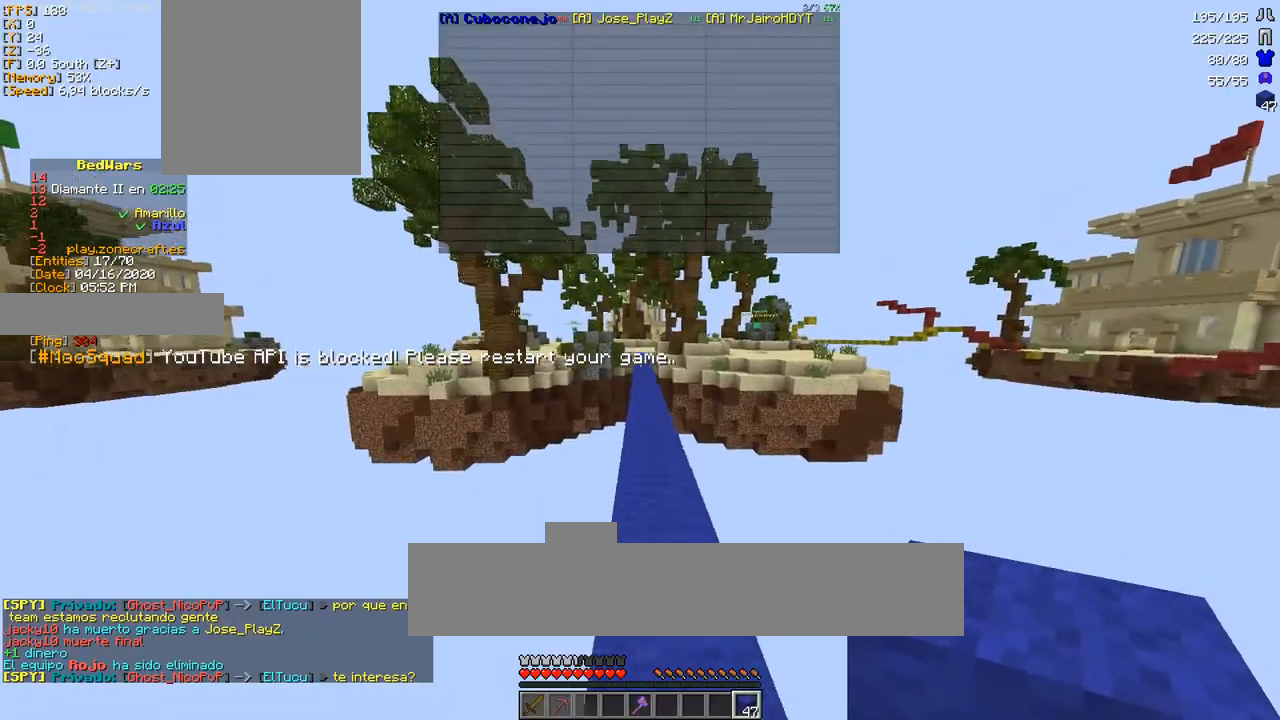
{"keys": ["space", "w"], "mouse": [], "events": []}
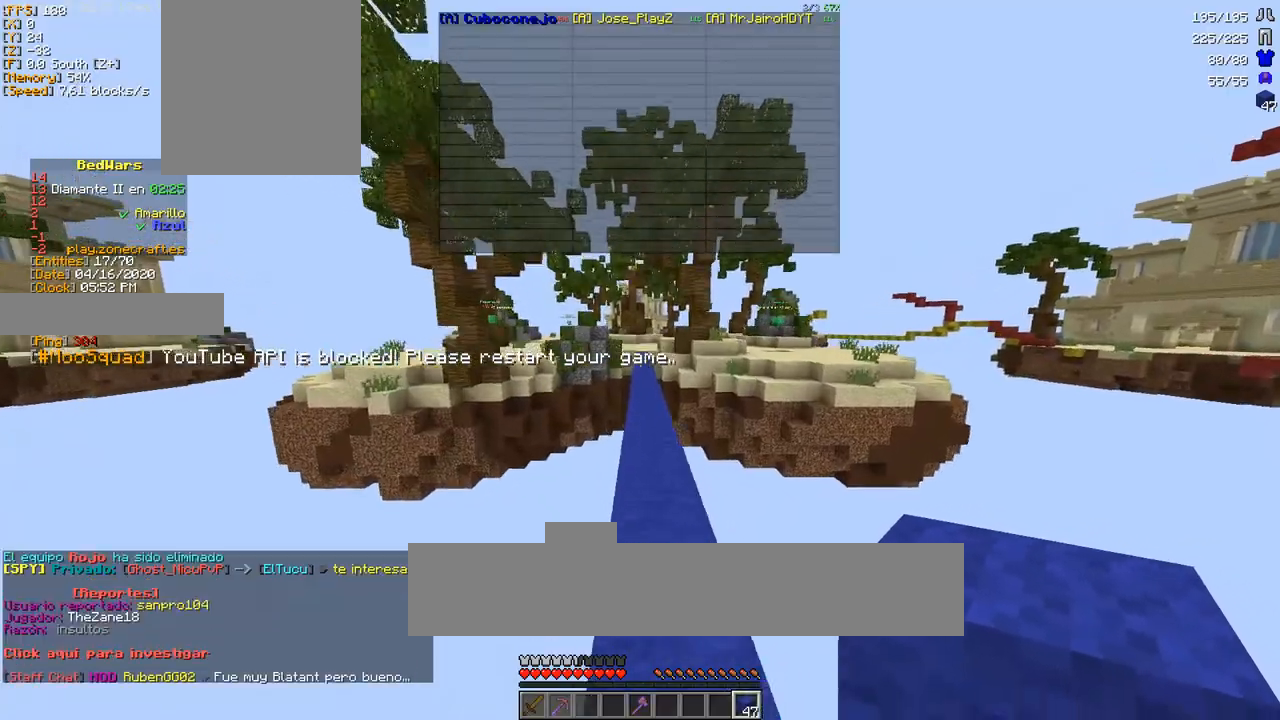
{"keys": ["space", "w"], "mouse": [], "events": []}
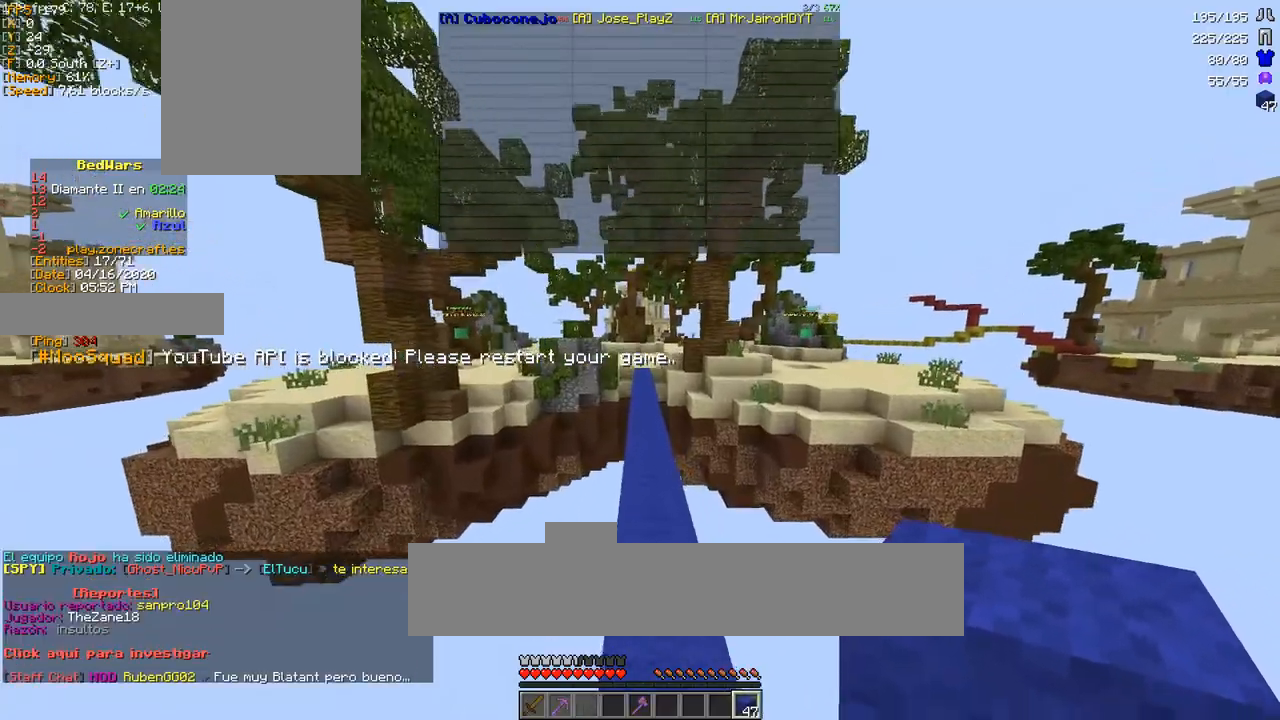
{"keys": ["space", "w"], "mouse": [], "events": []}